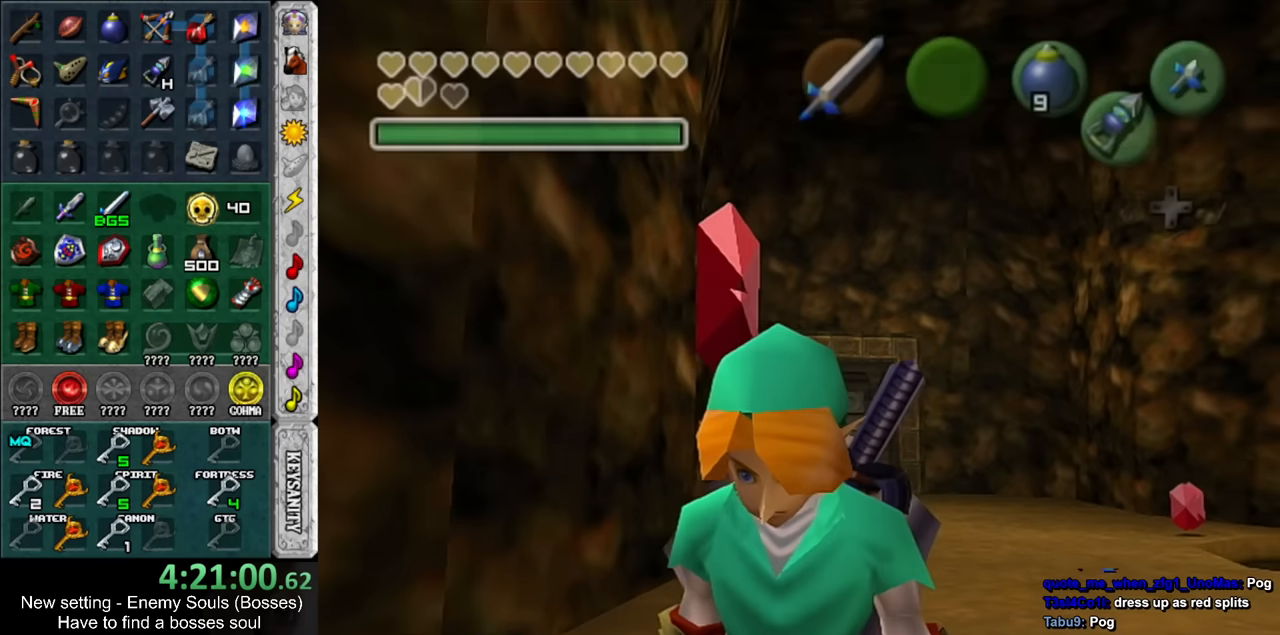
Gameplay with a controller (Nintendo layout); each line is a JSON object with the inputs held at the frame after it. "events" lists button and stick changes between this image and that frame as [ms after this image, input, new state], when the widget could be followed in between. Not read: L3 R3.
{"buttons": [], "left_stick": "center", "right_stick": "center", "events": [[50, "A", "down"], [50, "L1", "up"], [117, "A", "up"], [200, "A", "down"], [267, "A", "up"]]}
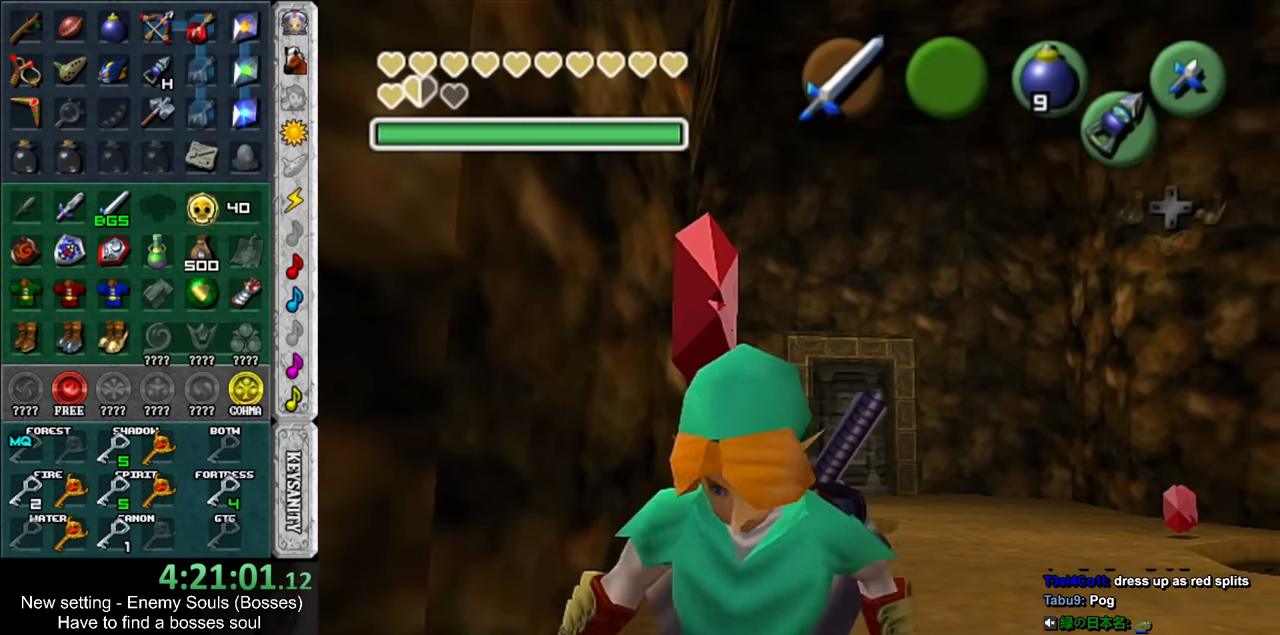
{"buttons": [], "left_stick": "center", "right_stick": "center", "events": []}
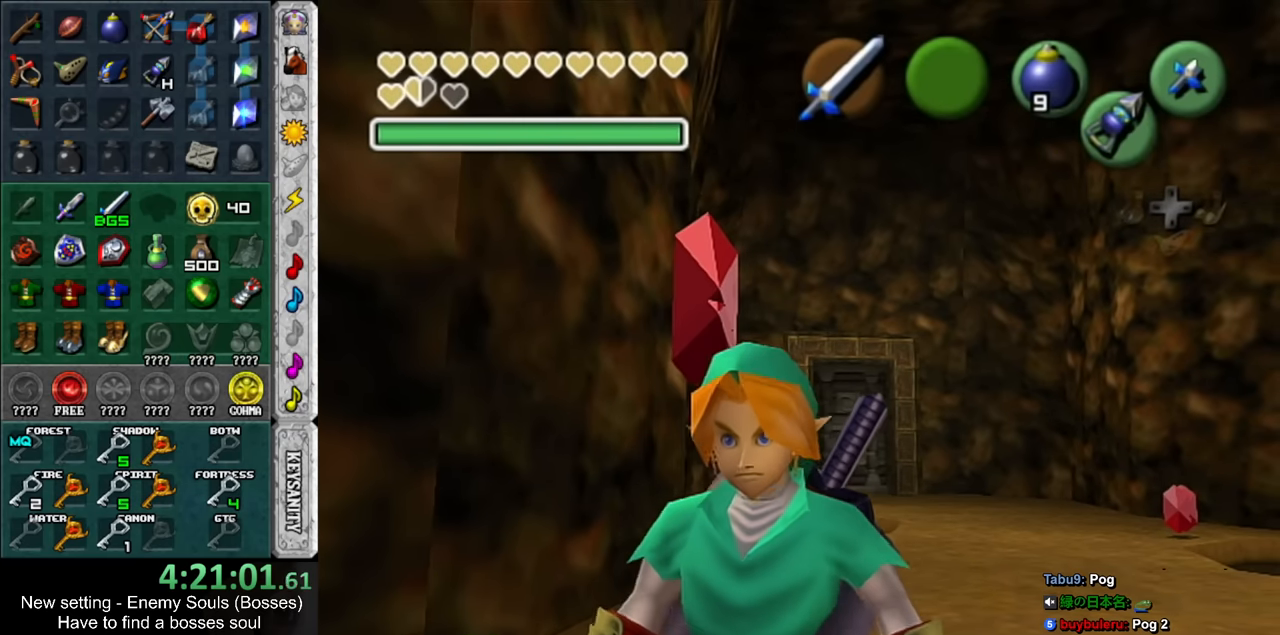
{"buttons": [], "left_stick": "center", "right_stick": "center", "events": []}
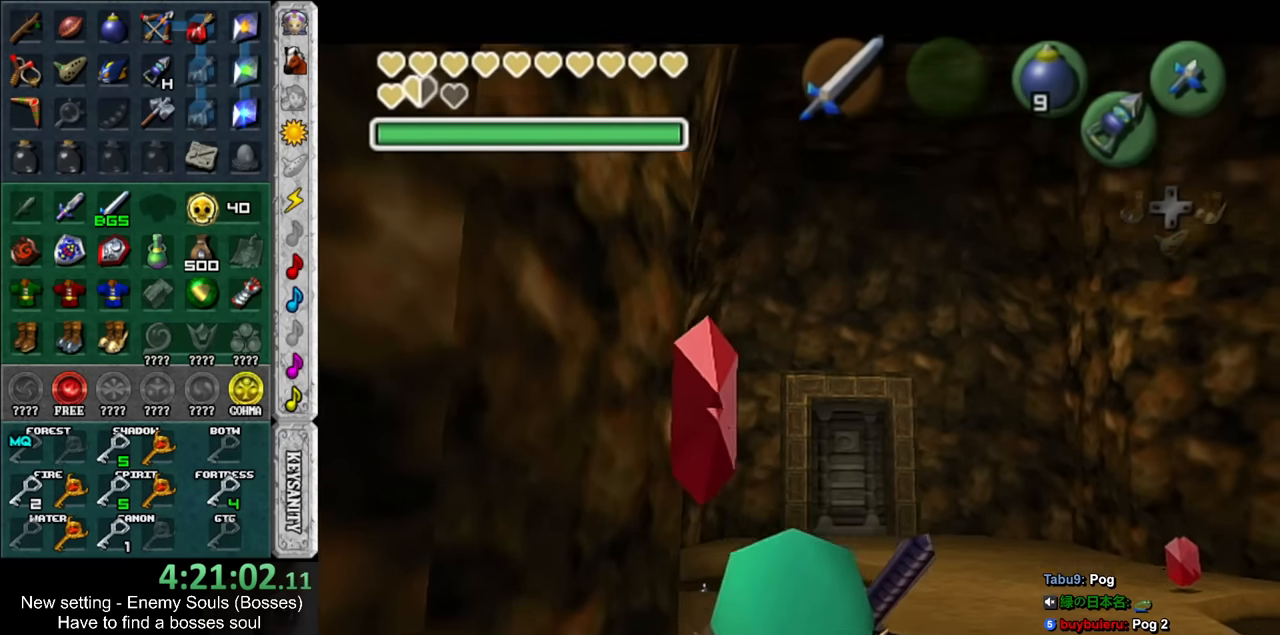
{"buttons": [], "left_stick": "center", "right_stick": "center", "events": []}
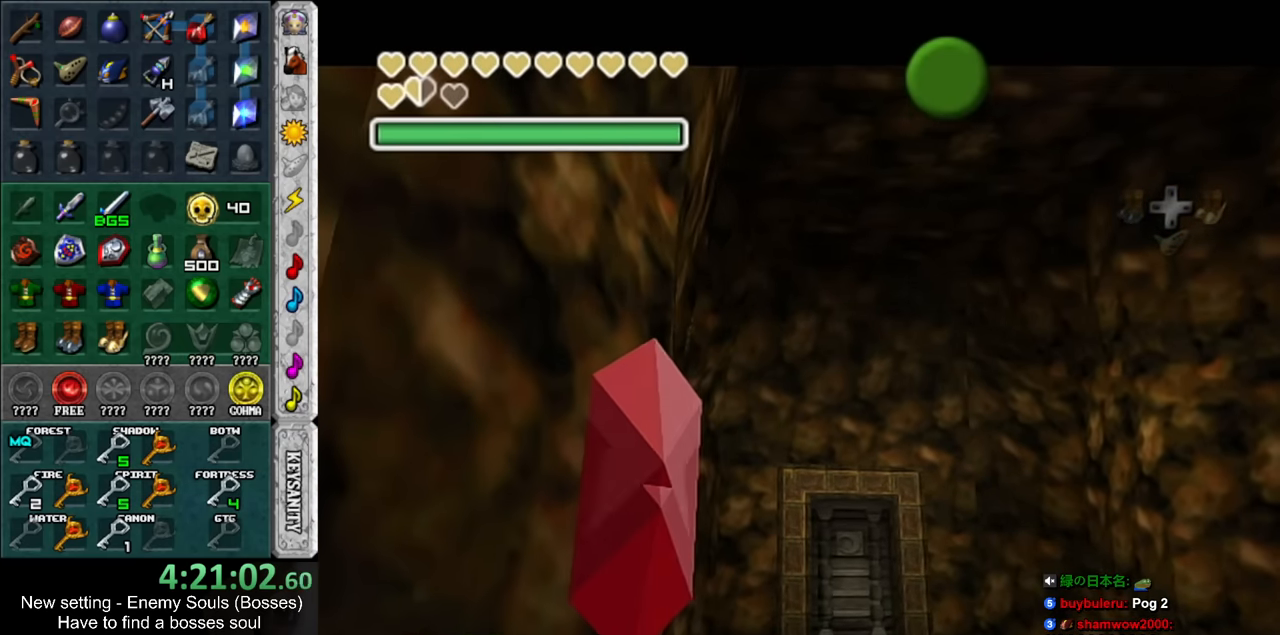
{"buttons": [], "left_stick": "up-right", "right_stick": "center", "events": [[200, "left_stick", "up"], [367, "A", "down"], [367, "B", "down"], [367, "left_stick", "up-right"], [450, "A", "up"], [450, "B", "up"]]}
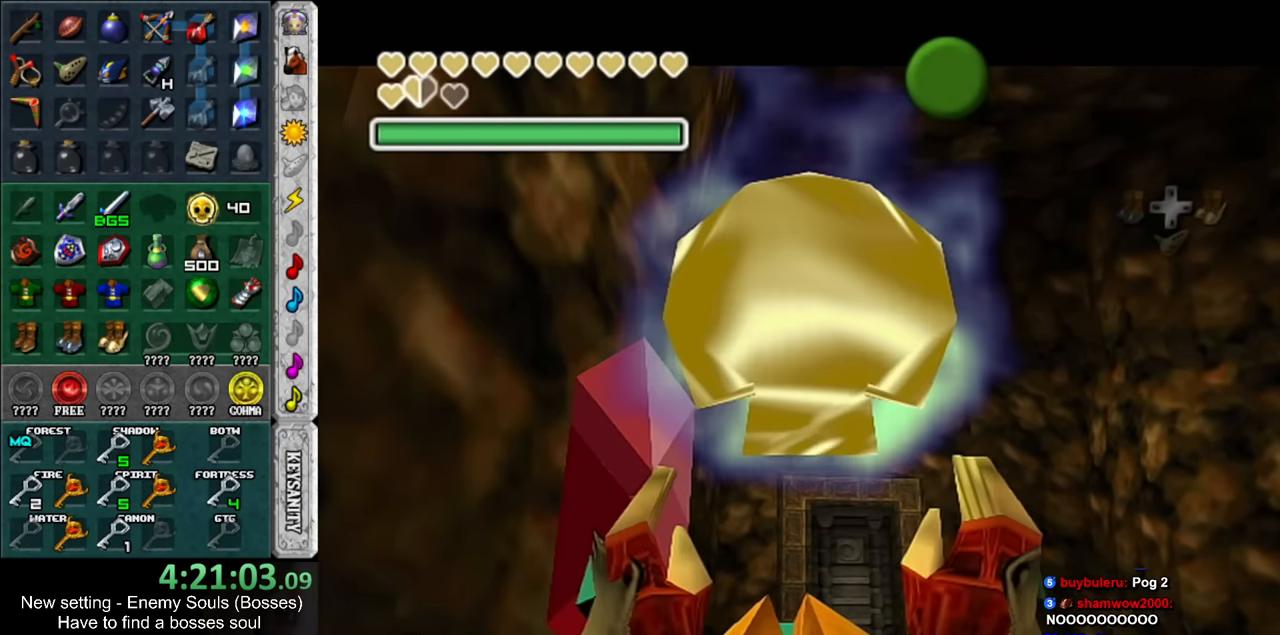
{"buttons": [], "left_stick": "up-right", "right_stick": "center", "events": [[17, "B", "down"], [50, "A", "down"], [117, "A", "up"], [134, "B", "up"], [184, "left_stick", "up"], [200, "A", "down"], [200, "B", "down"], [300, "A", "up"], [300, "B", "up"], [367, "left_stick", "up-right"]]}
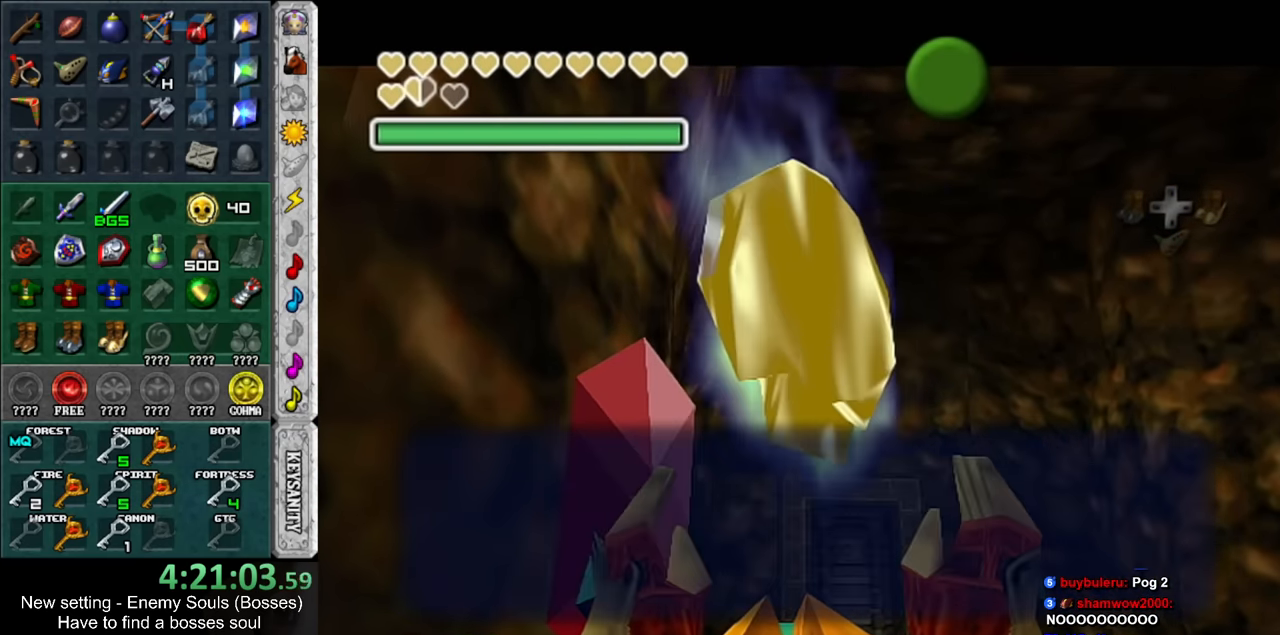
{"buttons": [], "left_stick": "up-right", "right_stick": "center", "events": [[184, "A", "down"], [300, "A", "up"]]}
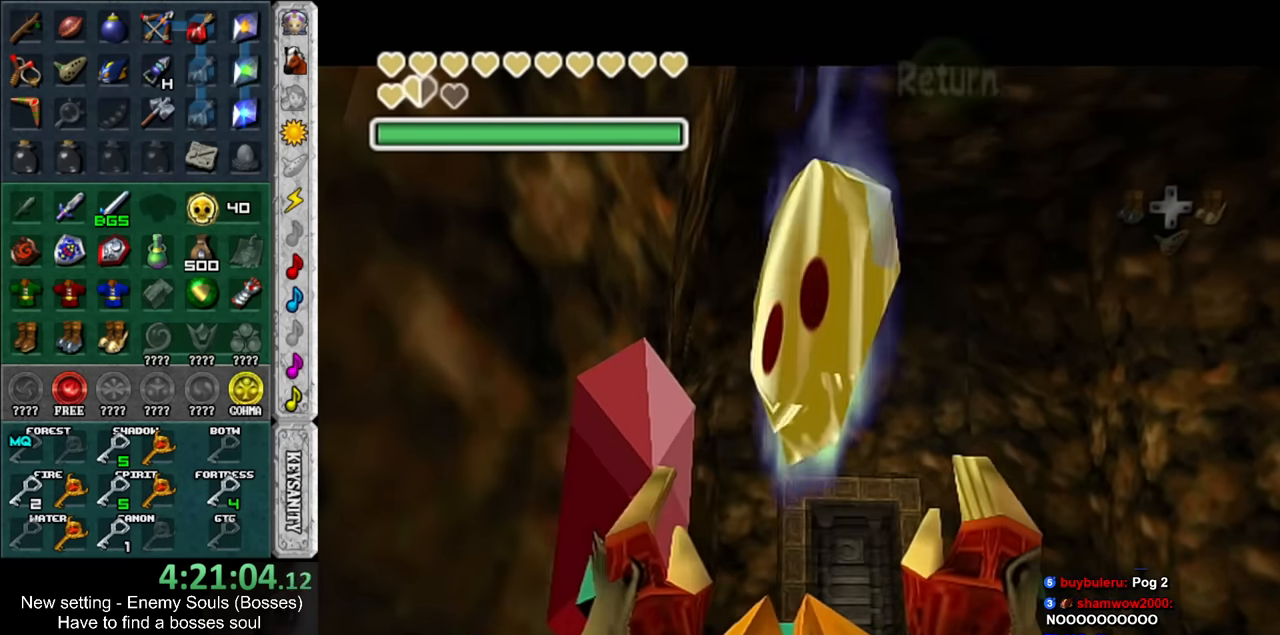
{"buttons": [], "left_stick": "up-right", "right_stick": "center", "events": []}
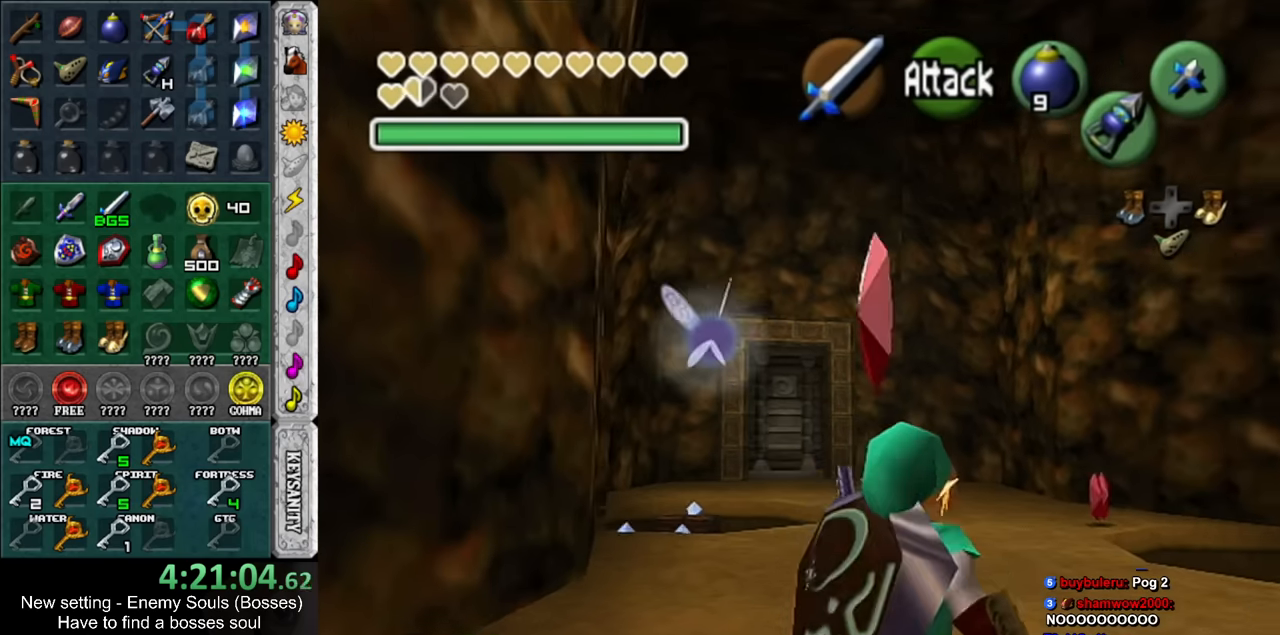
{"buttons": [], "left_stick": "up-right", "right_stick": "center", "events": []}
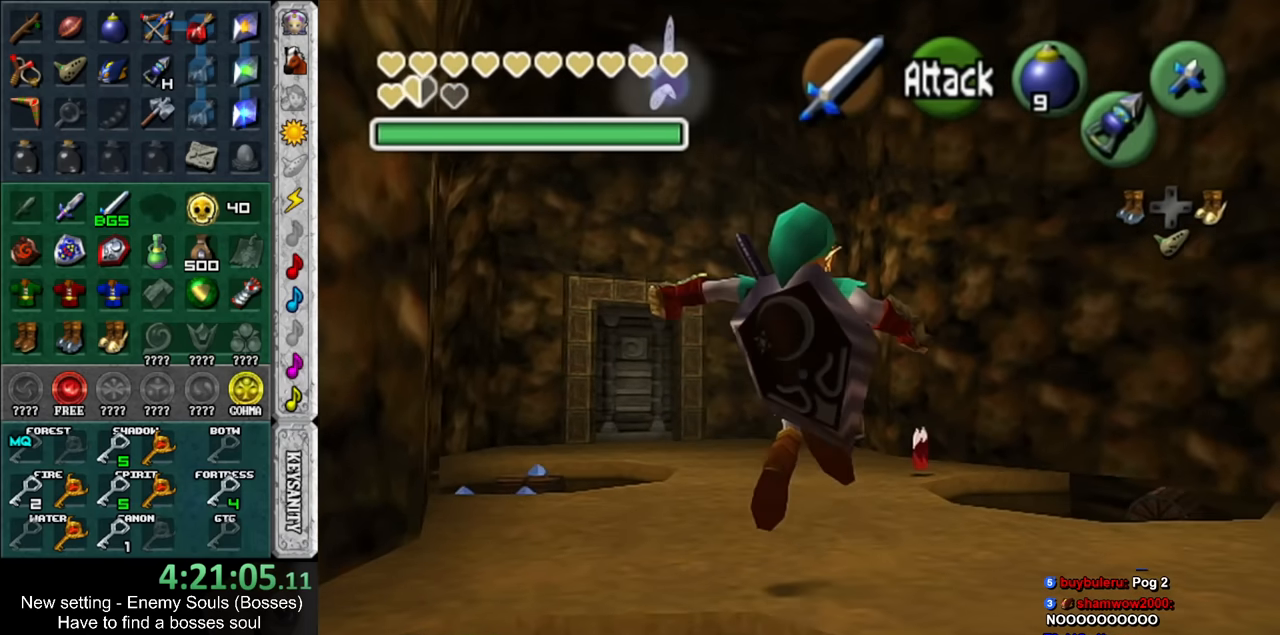
{"buttons": [], "left_stick": "up-right", "right_stick": "center", "events": [[333, "DPAD_RIGHT", "down"], [483, "DPAD_RIGHT", "up"]]}
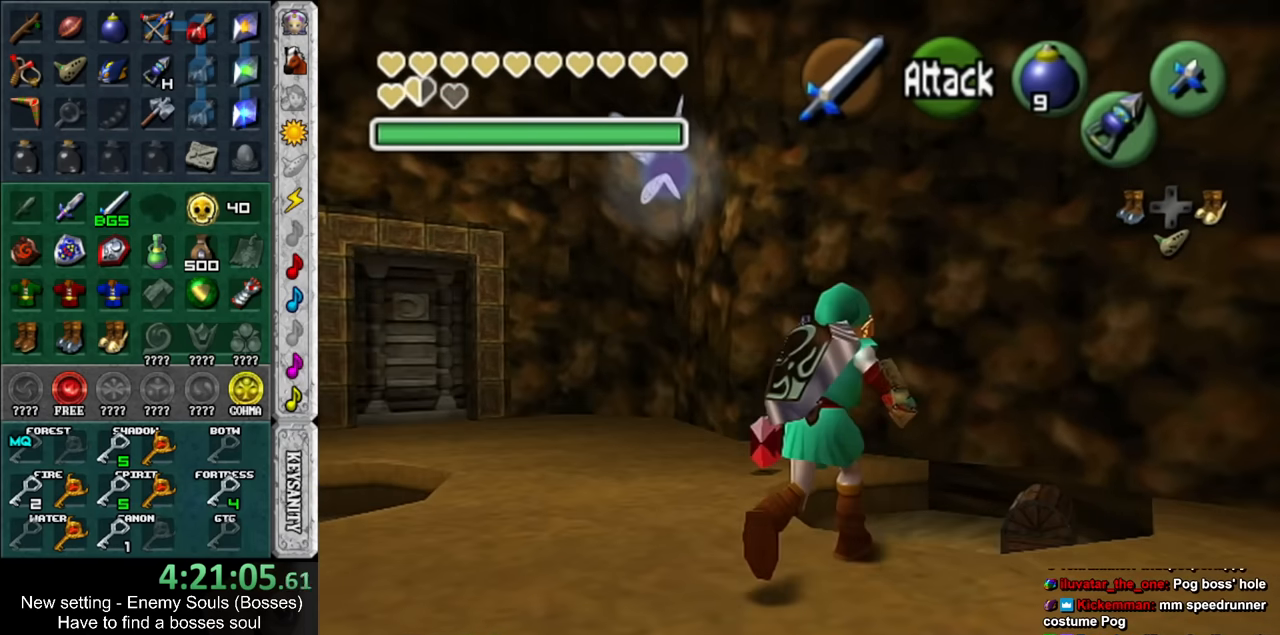
{"buttons": [], "left_stick": "center", "right_stick": "center", "events": [[16, "left_stick", "up"], [183, "DPAD_RIGHT", "down"], [266, "DPAD_RIGHT", "up"], [266, "left_stick", "center"]]}
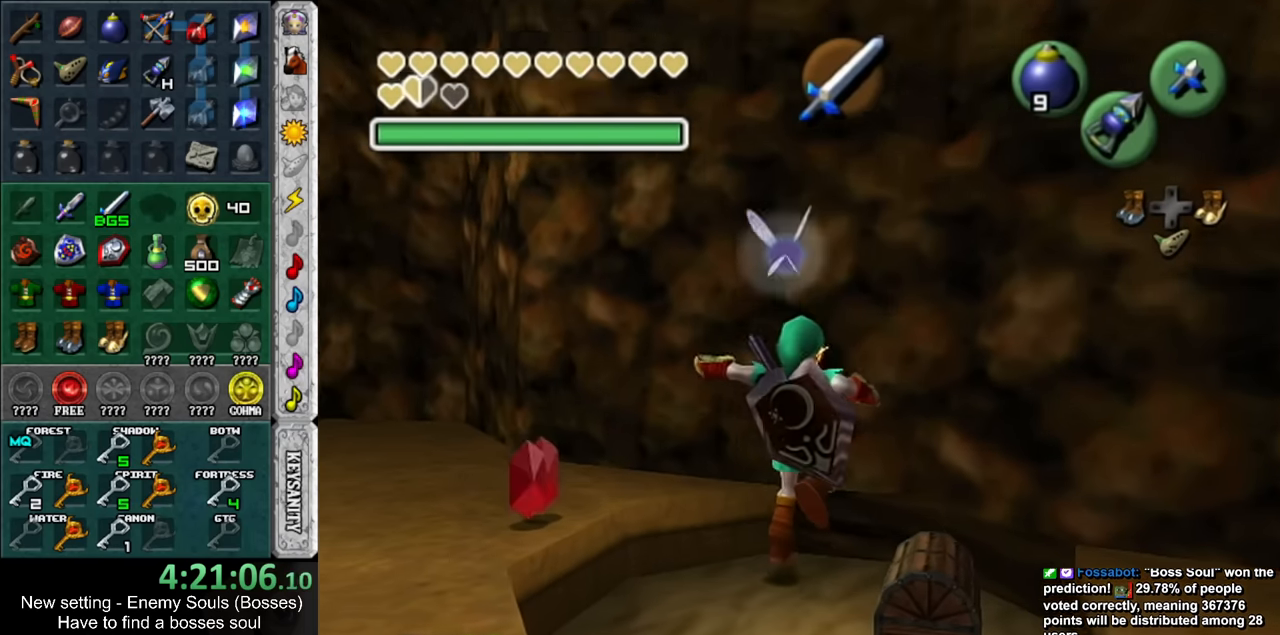
{"buttons": [], "left_stick": "center", "right_stick": "center", "events": [[83, "left_stick", "down"], [266, "A", "down"], [366, "A", "up"], [366, "left_stick", "center"], [416, "A", "down"], [483, "A", "up"]]}
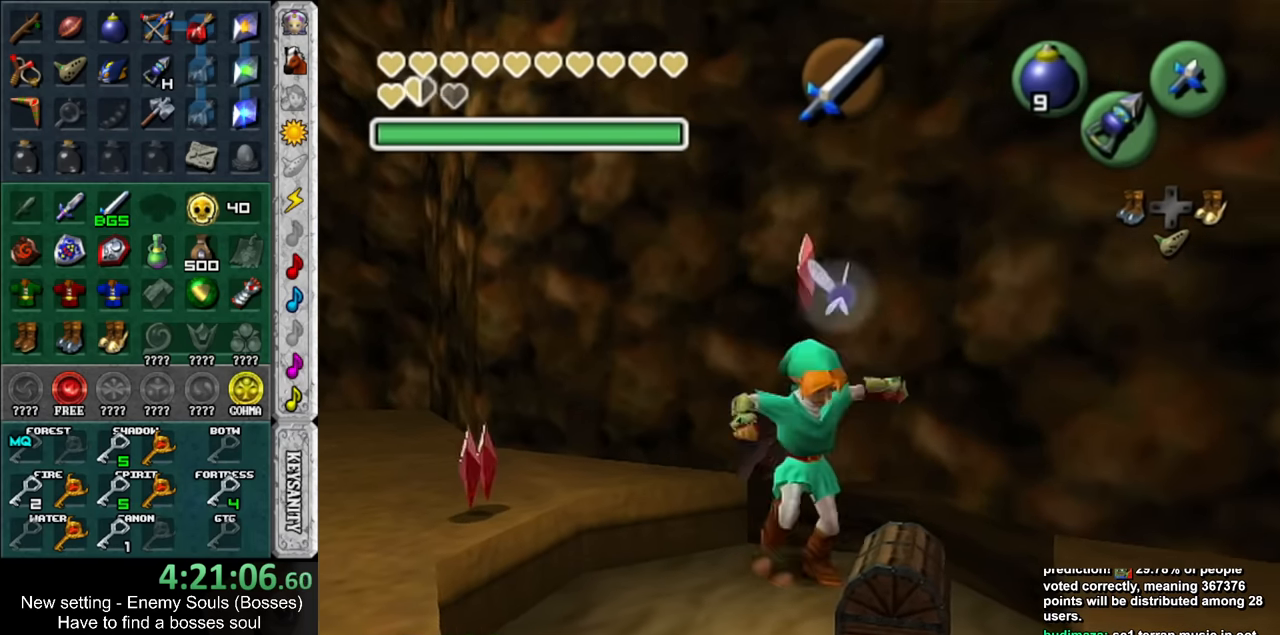
{"buttons": [], "left_stick": "up-left", "right_stick": "center", "events": [[83, "A", "down"], [150, "A", "up"], [200, "A", "down"], [300, "A", "up"], [366, "A", "down"], [416, "A", "up"], [416, "left_stick", "up-left"]]}
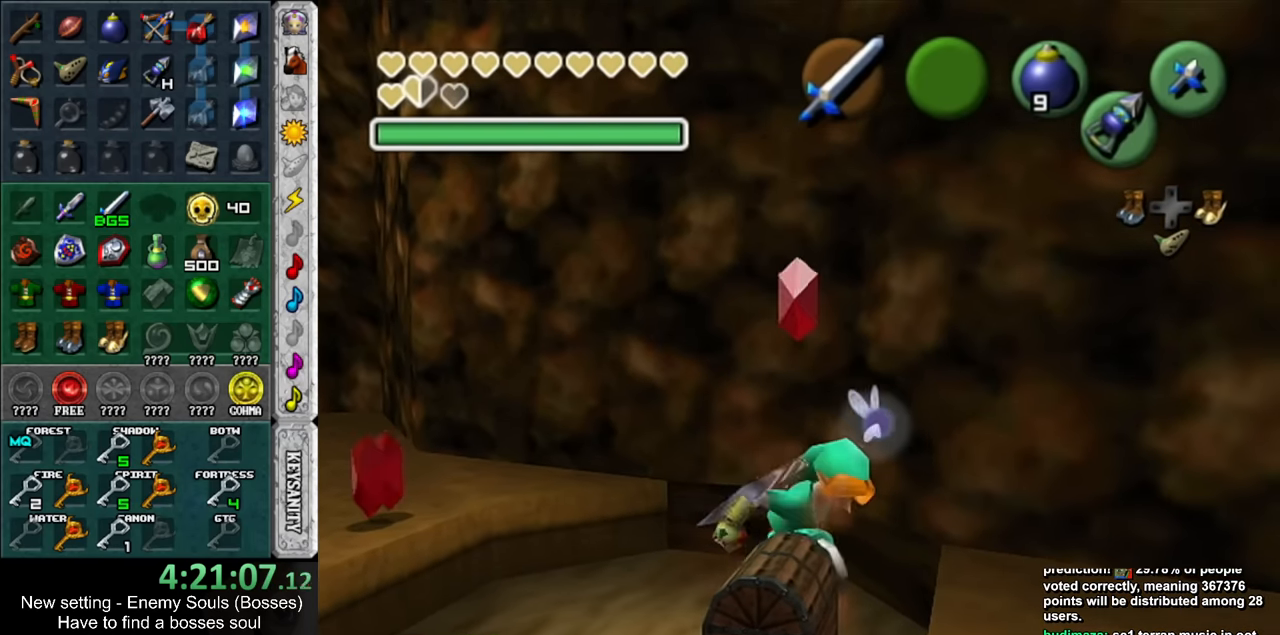
{"buttons": [], "left_stick": "center", "right_stick": "center", "events": [[83, "left_stick", "left"], [233, "left_stick", "center"]]}
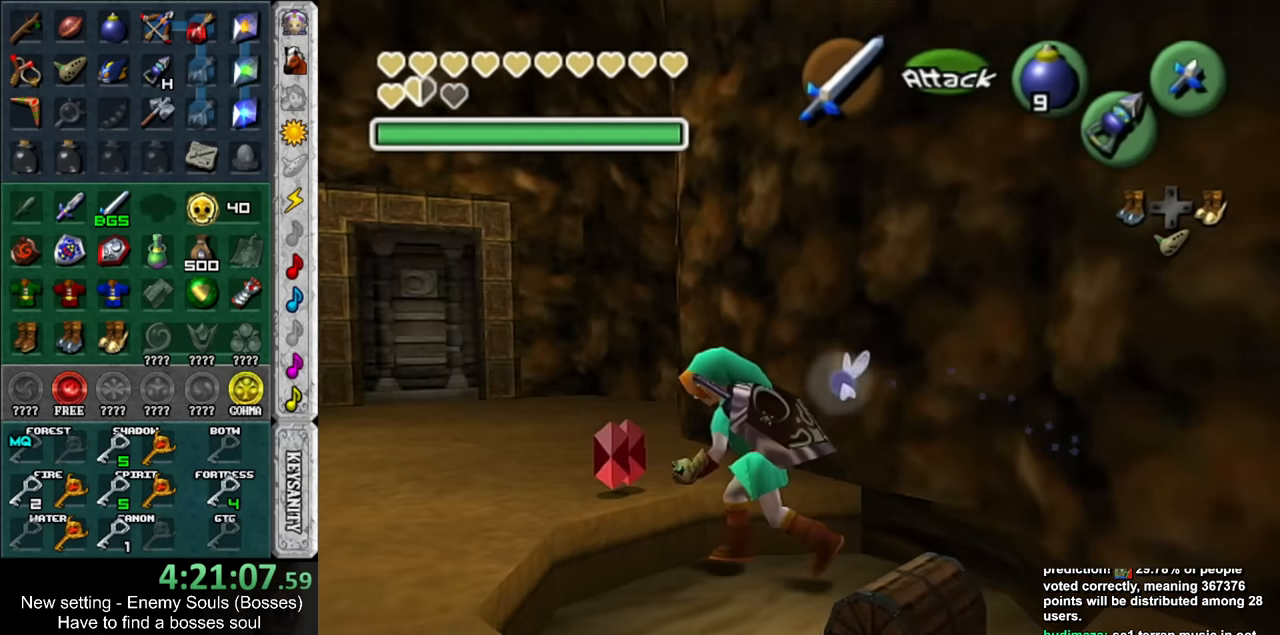
{"buttons": [], "left_stick": "center", "right_stick": "center", "events": [[116, "left_stick", "left"], [233, "left_stick", "center"]]}
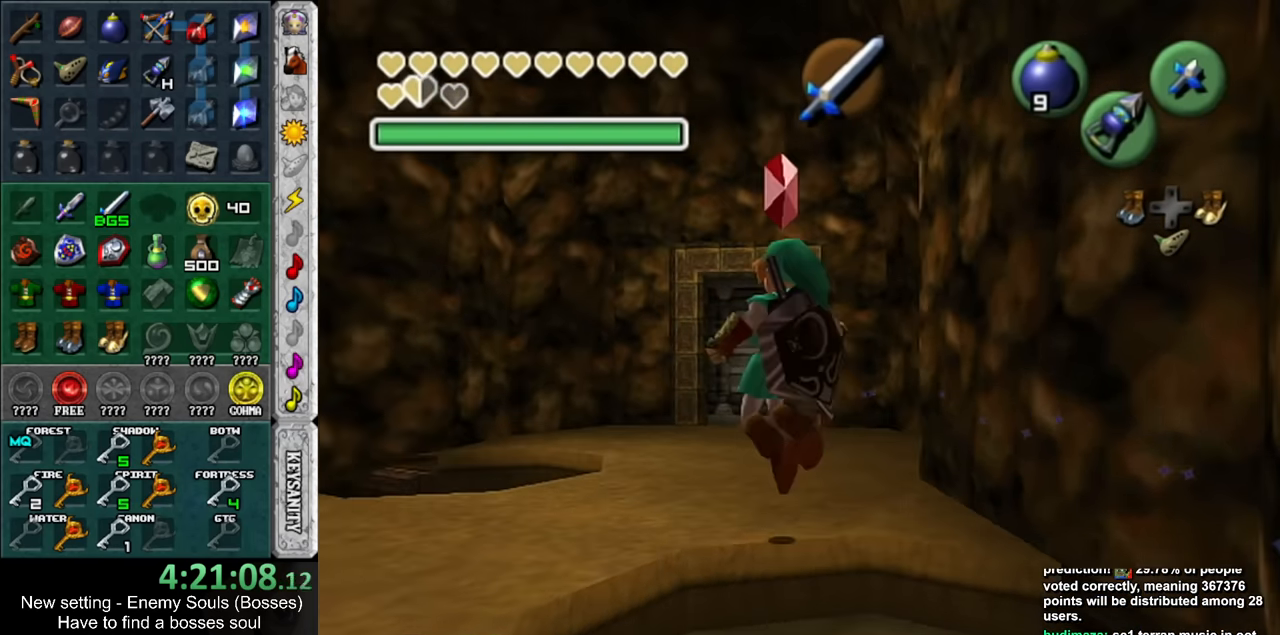
{"buttons": [], "left_stick": "center", "right_stick": "center", "events": [[50, "left_stick", "down"], [483, "left_stick", "center"]]}
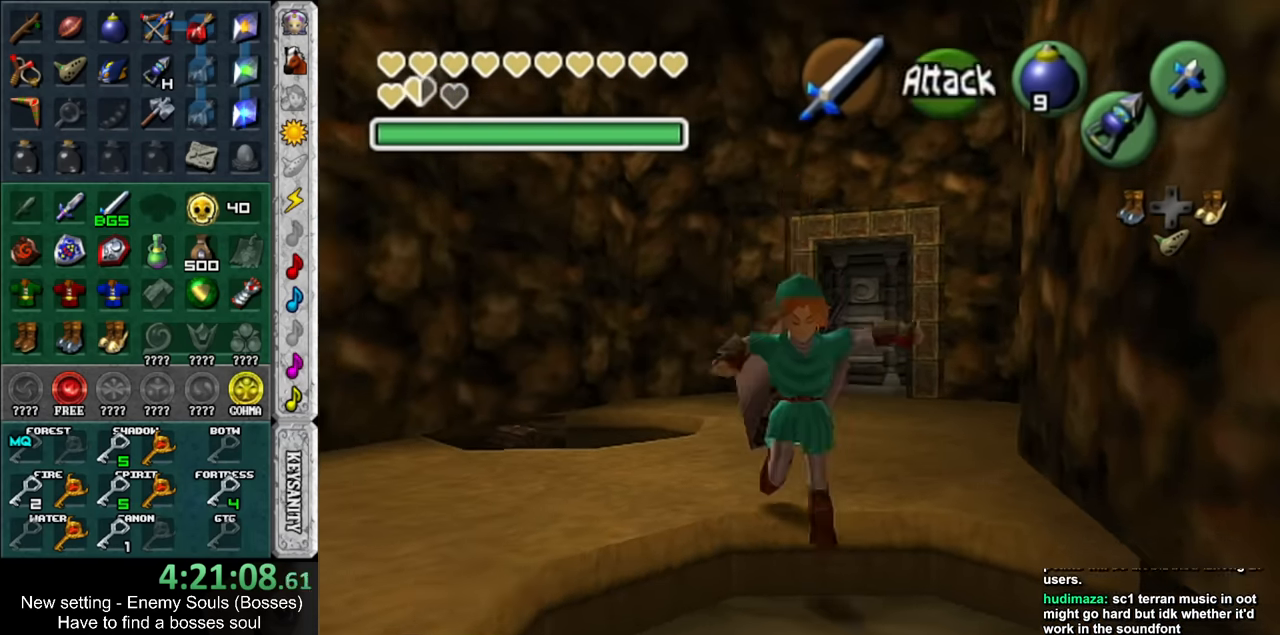
{"buttons": [], "left_stick": "center", "right_stick": "center", "events": [[133, "A", "down"], [200, "A", "up"], [200, "left_stick", "down"], [266, "A", "down"], [333, "A", "up"], [400, "A", "down"], [400, "left_stick", "center"], [450, "A", "up"]]}
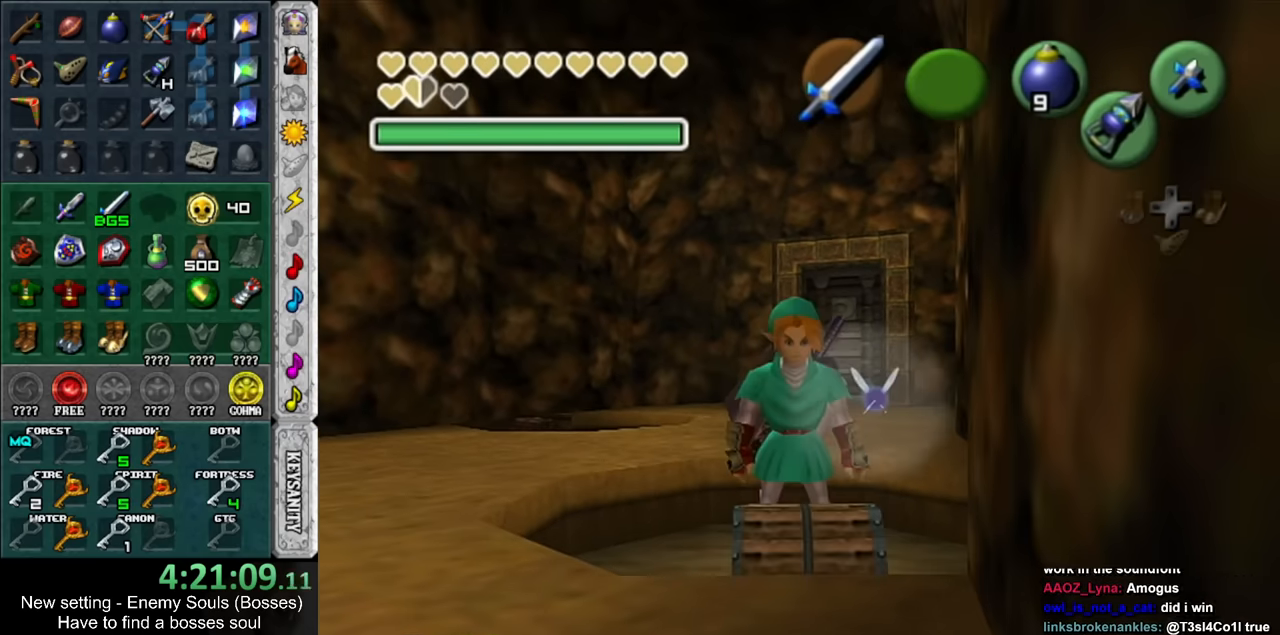
{"buttons": [], "left_stick": "center", "right_stick": "center", "events": [[50, "A", "down"], [116, "A", "up"]]}
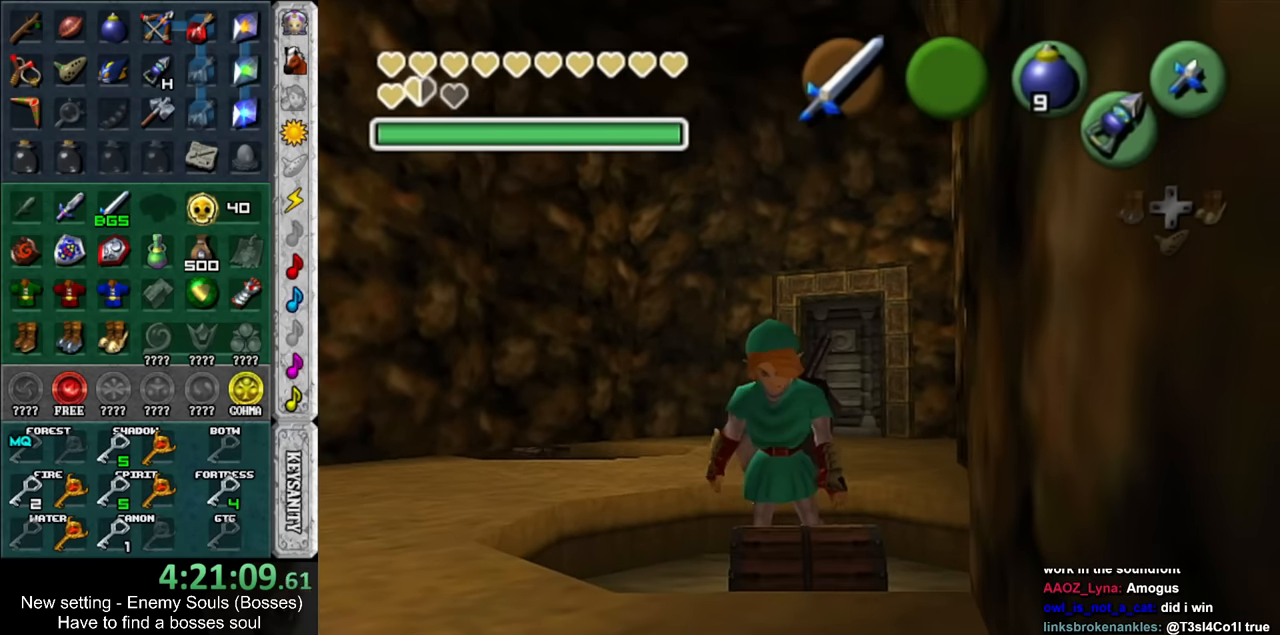
{"buttons": [], "left_stick": "center", "right_stick": "center", "events": []}
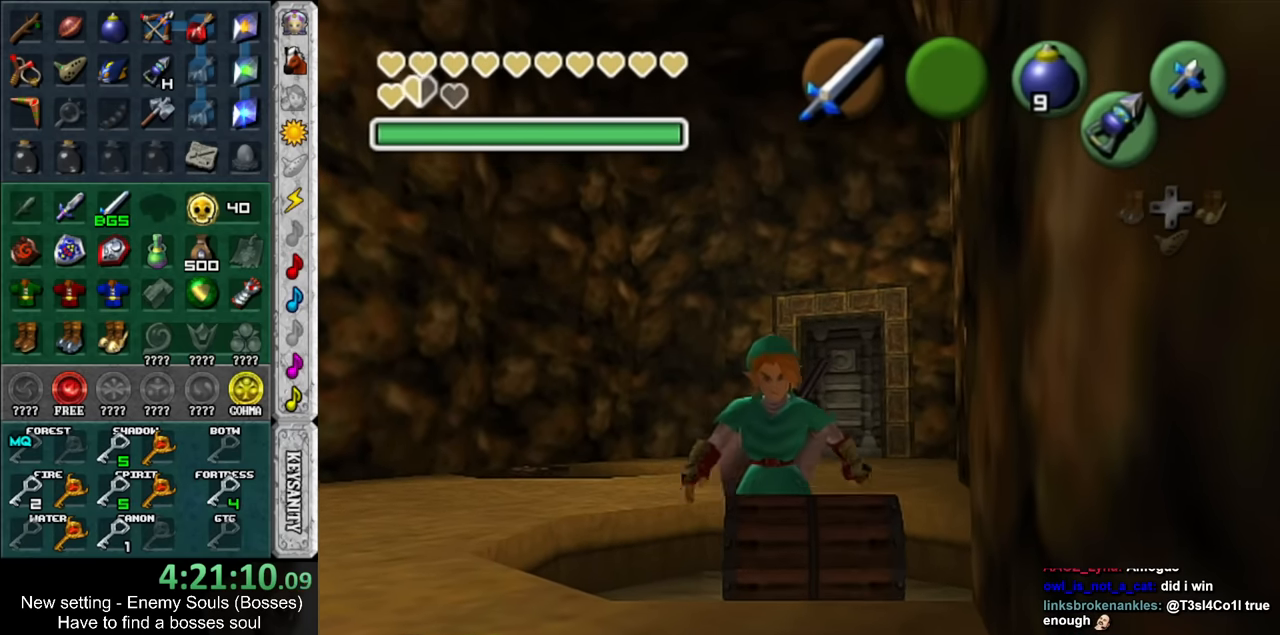
{"buttons": [], "left_stick": "center", "right_stick": "center", "events": []}
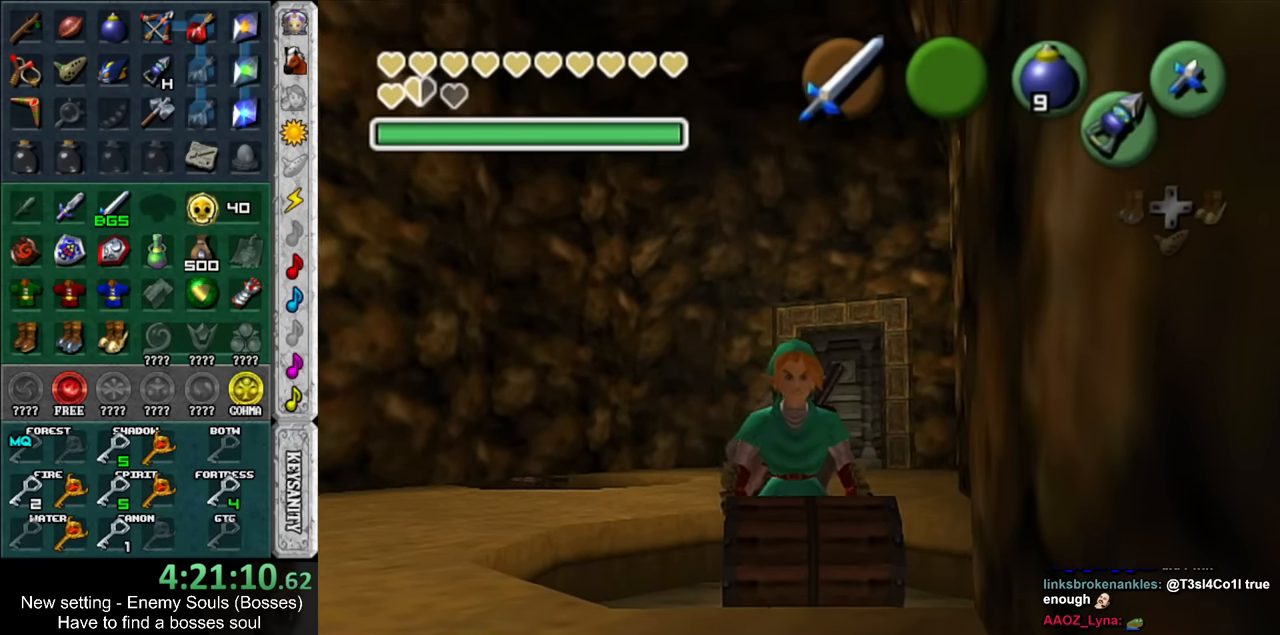
{"buttons": [], "left_stick": "center", "right_stick": "center", "events": []}
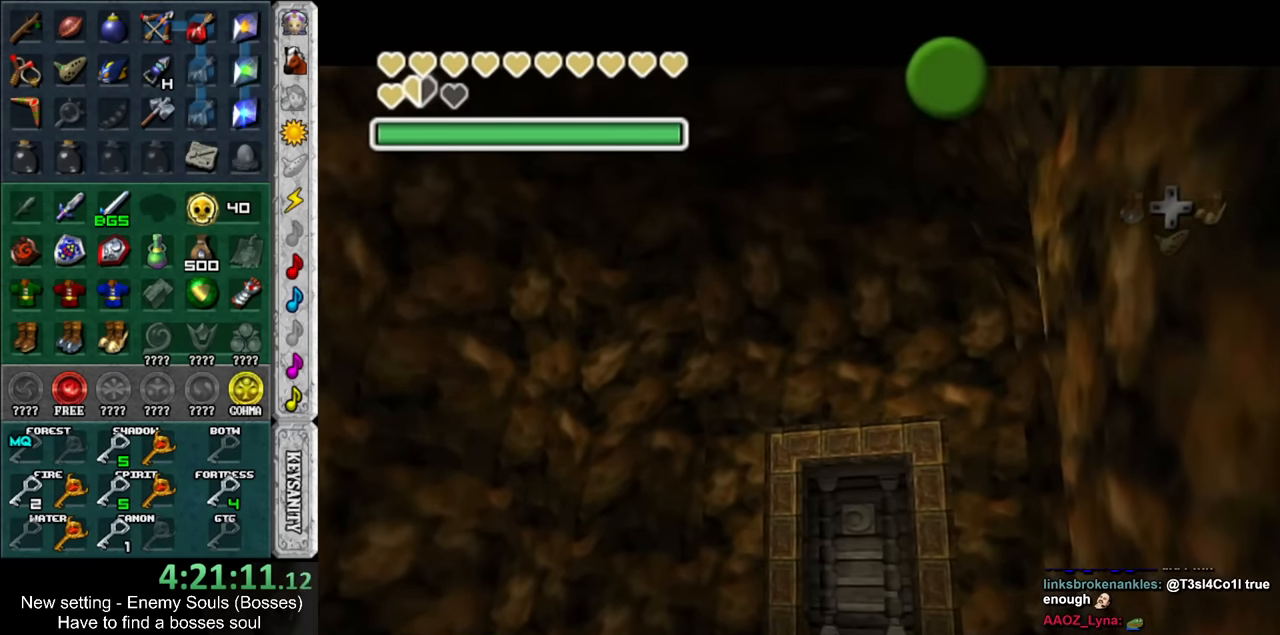
{"buttons": ["A", "B"], "left_stick": "center", "right_stick": "center", "events": [[416, "A", "down"], [416, "B", "down"]]}
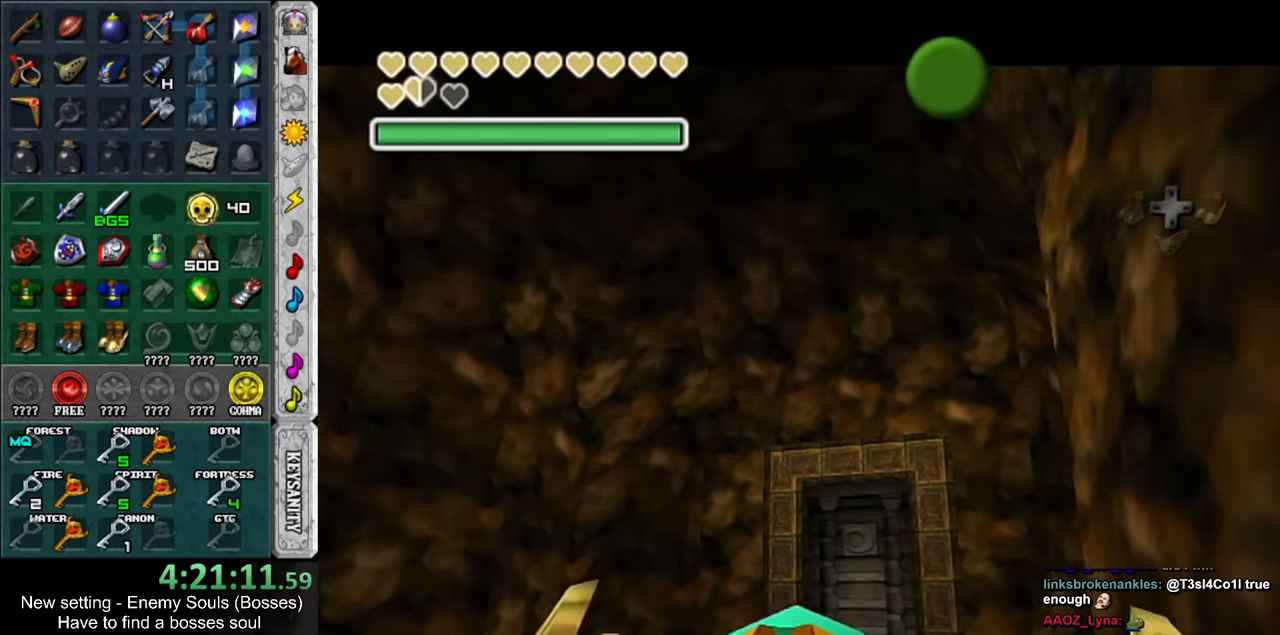
{"buttons": ["A", "B"], "left_stick": "up", "right_stick": "center", "events": [[16, "A", "up"], [16, "B", "up"], [116, "A", "down"], [116, "B", "down"], [150, "A", "up"], [183, "B", "up"], [183, "left_stick", "up"], [266, "B", "down"], [300, "A", "down"], [333, "A", "up"], [333, "B", "up"], [416, "A", "down"], [416, "B", "down"]]}
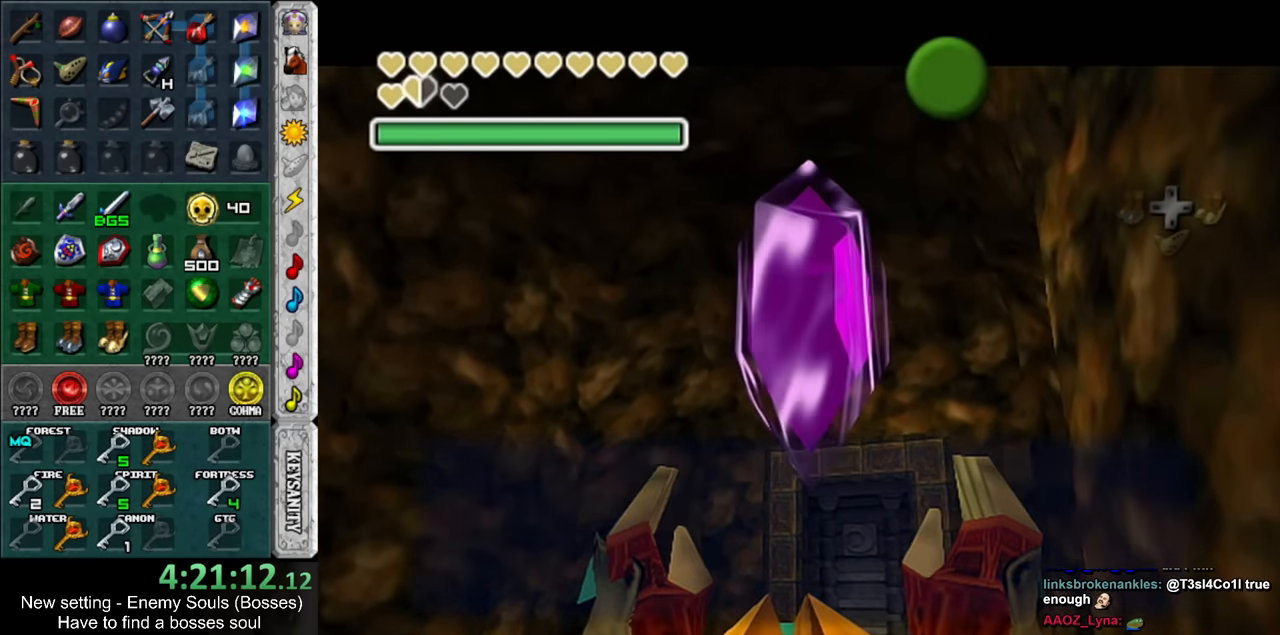
{"buttons": [], "left_stick": "up", "right_stick": "center", "events": [[16, "A", "up"], [16, "B", "up"], [266, "A", "down"], [266, "B", "down"], [366, "A", "up"], [366, "B", "up"]]}
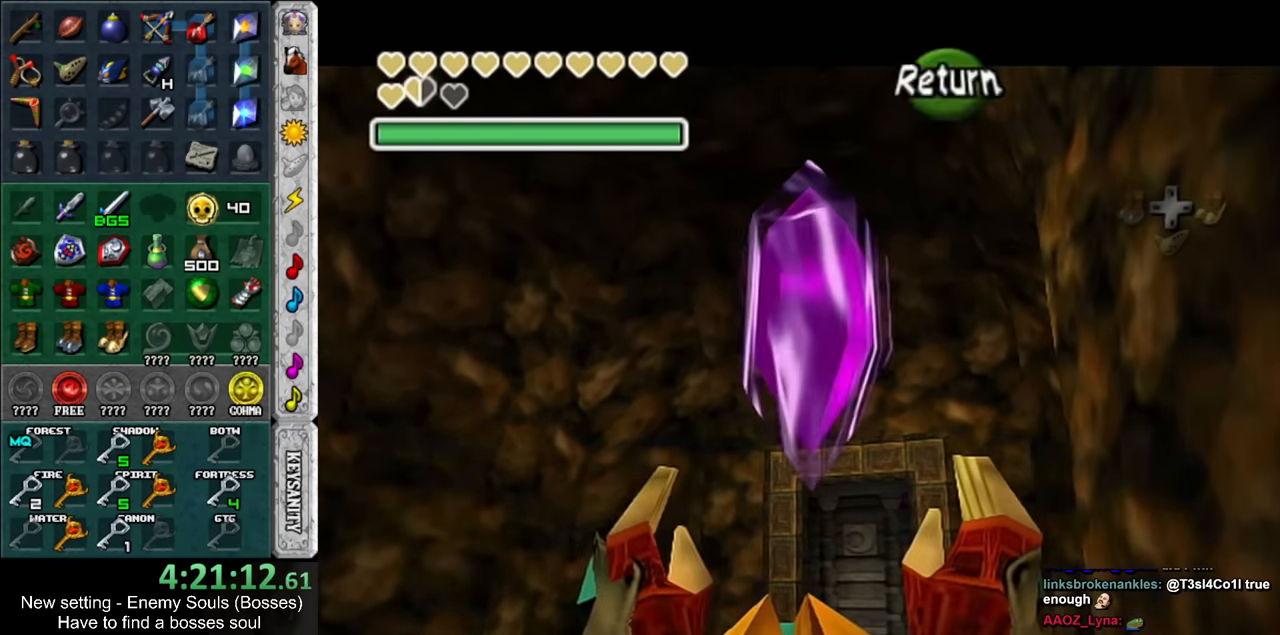
{"buttons": [], "left_stick": "up", "right_stick": "center", "events": []}
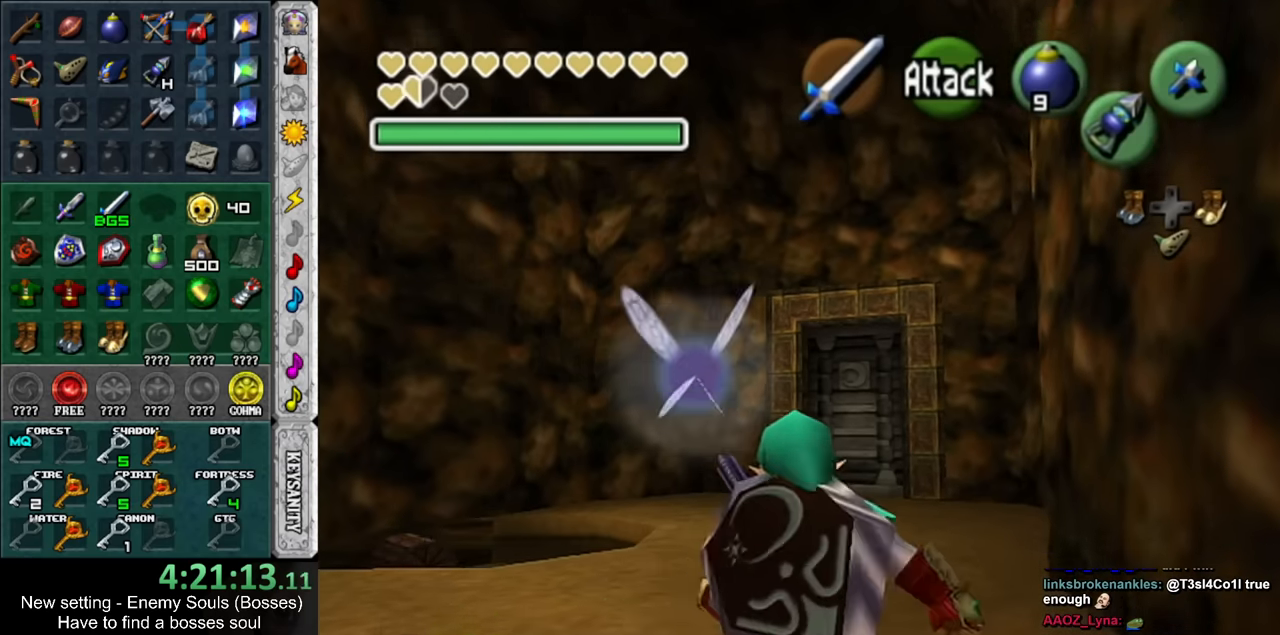
{"buttons": [], "left_stick": "up", "right_stick": "center", "events": []}
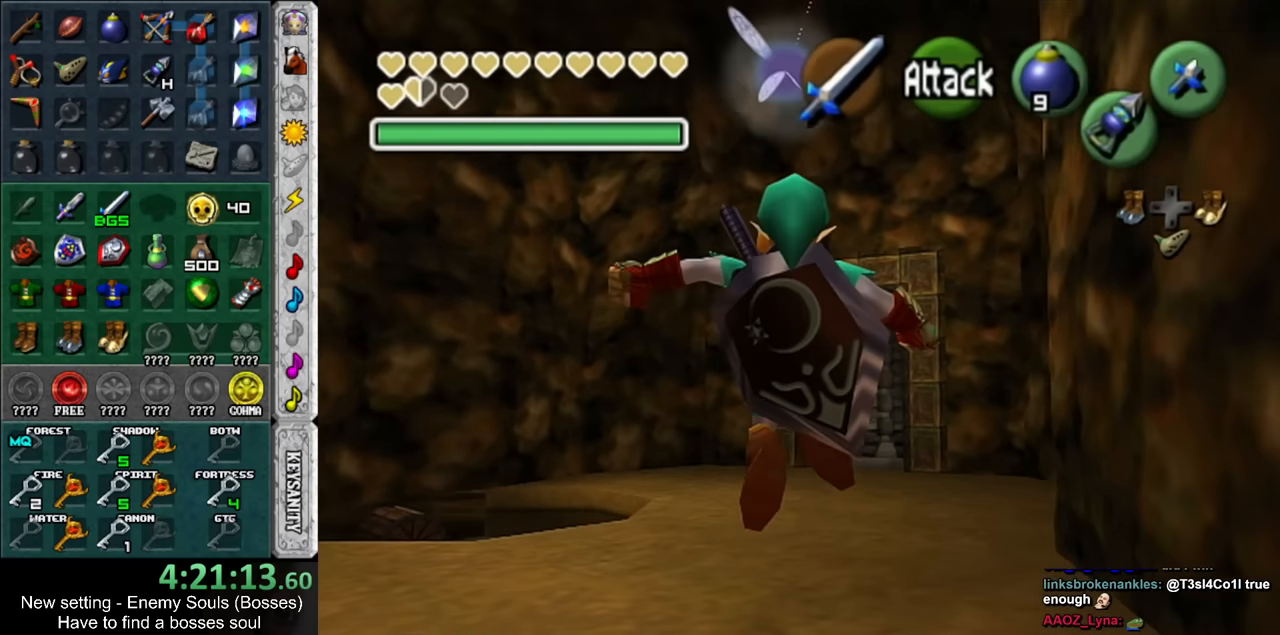
{"buttons": [], "left_stick": "up", "right_stick": "center", "events": []}
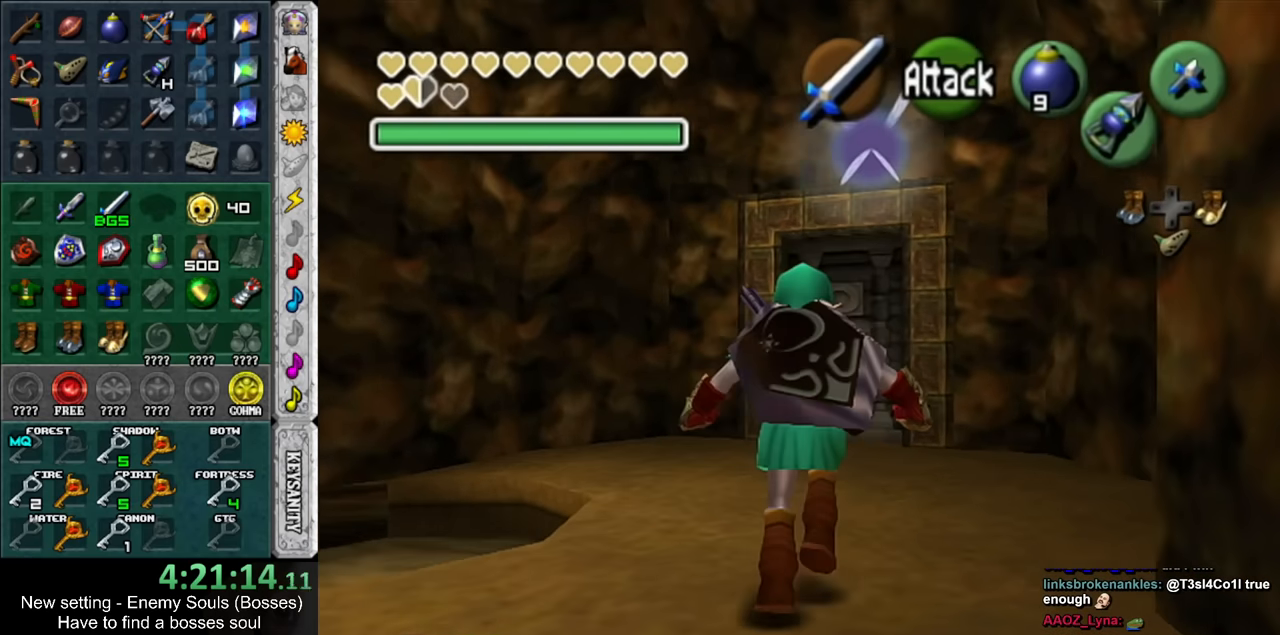
{"buttons": [], "left_stick": "up", "right_stick": "center", "events": []}
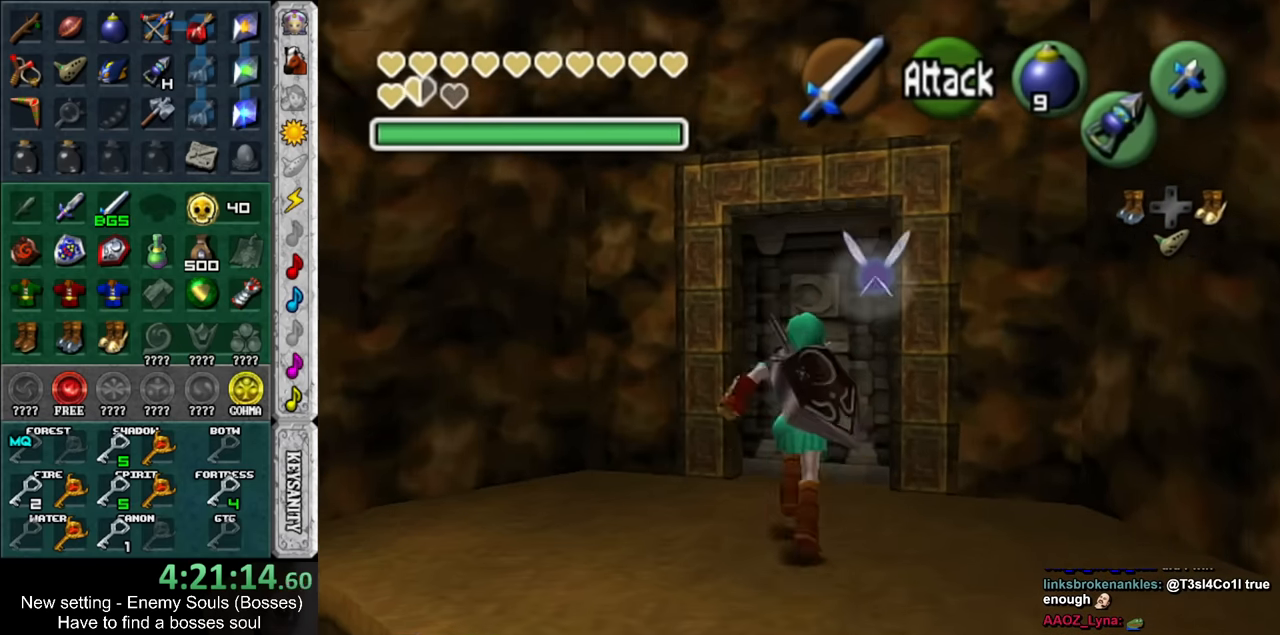
{"buttons": [], "left_stick": "center", "right_stick": "center", "events": [[50, "A", "down"], [83, "left_stick", "center"], [116, "A", "up"], [200, "A", "down"], [266, "A", "up"], [333, "A", "down"], [400, "A", "up"]]}
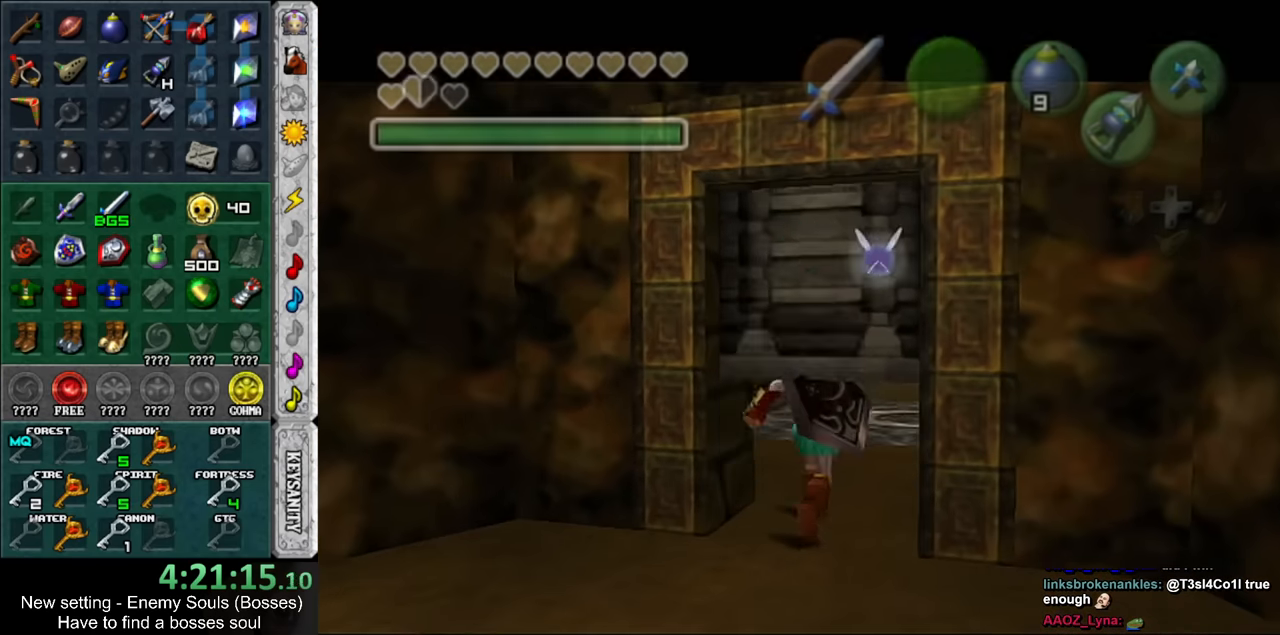
{"buttons": [], "left_stick": "up", "right_stick": "center", "events": [[16, "left_stick", "up"]]}